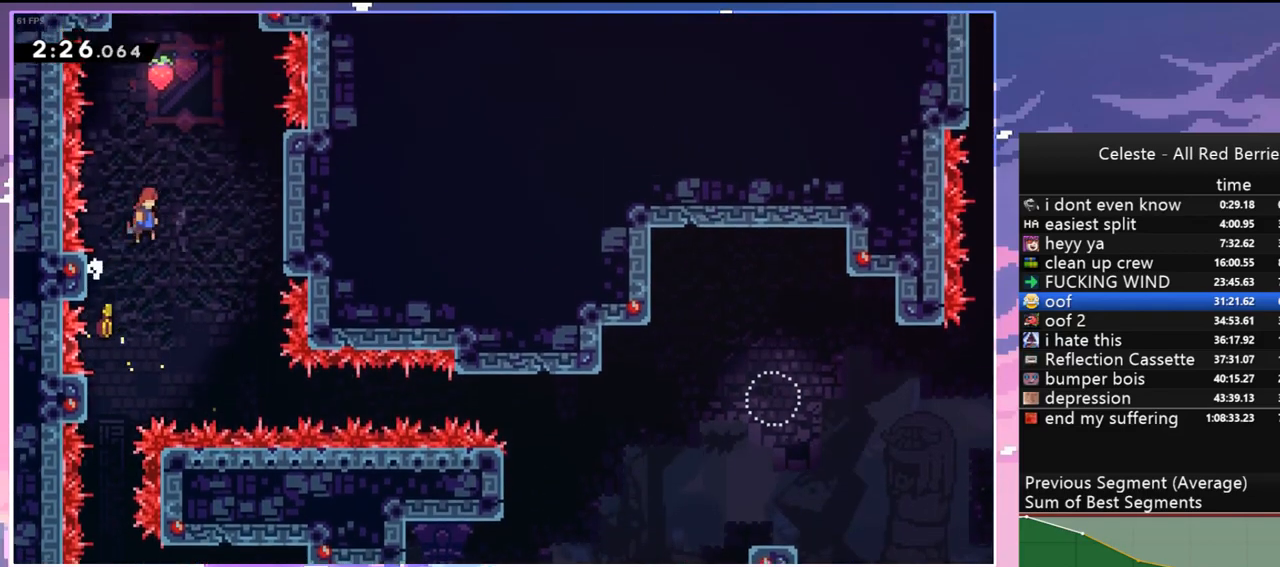
Gameplay with keyboard; each line is a JSON object with the keys held at the frame after it. "events" lists presses ("down") and releases ("up") of "dash", "down", "grab", "jump", "jump2", "left", "menu", "right", "skip" and "up" between this image and that frame as [ms after this image, input, new state], when the widget could be followed in between. No other keys are recorded. Mouse input is not recorded. Key names are as the overlay labels them; some are game actions (e.g. jump) rather than physical keys.
{"keys": ["grab", "jump", "right", "up"], "events": [[67, "up", "down"], [117, "grab", "down"], [350, "jump", "up"], [450, "jump", "down"]]}
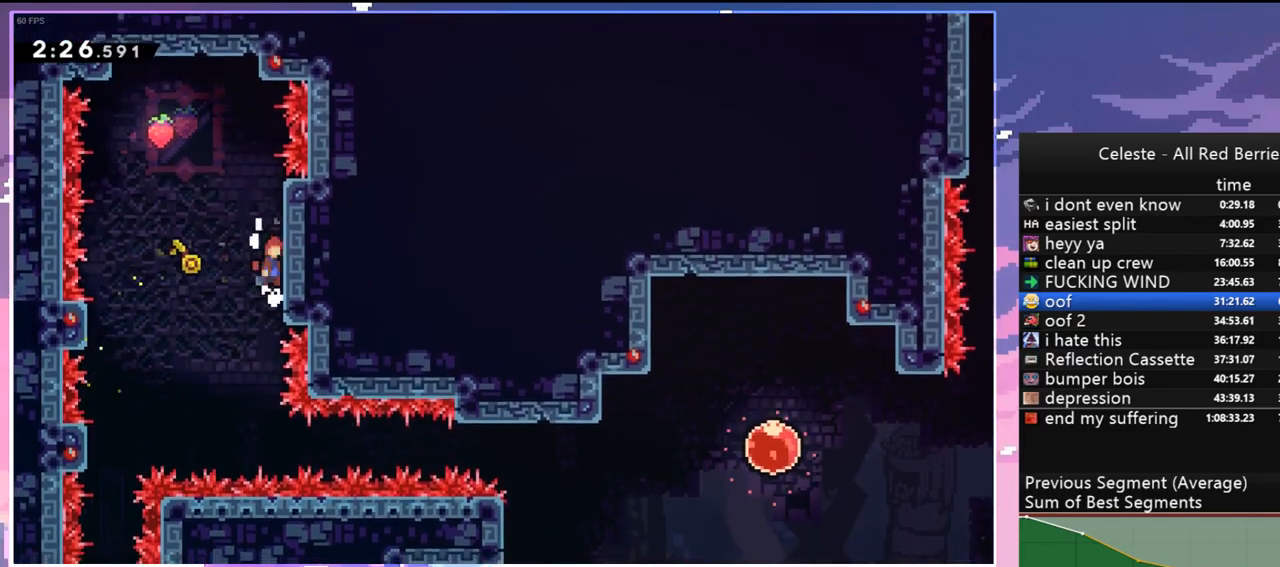
{"keys": ["down", "jump", "left"], "events": [[83, "grab", "up"], [183, "jump", "up"], [217, "jump", "down"], [217, "right", "up"], [267, "left", "down"], [267, "up", "up"], [500, "down", "down"]]}
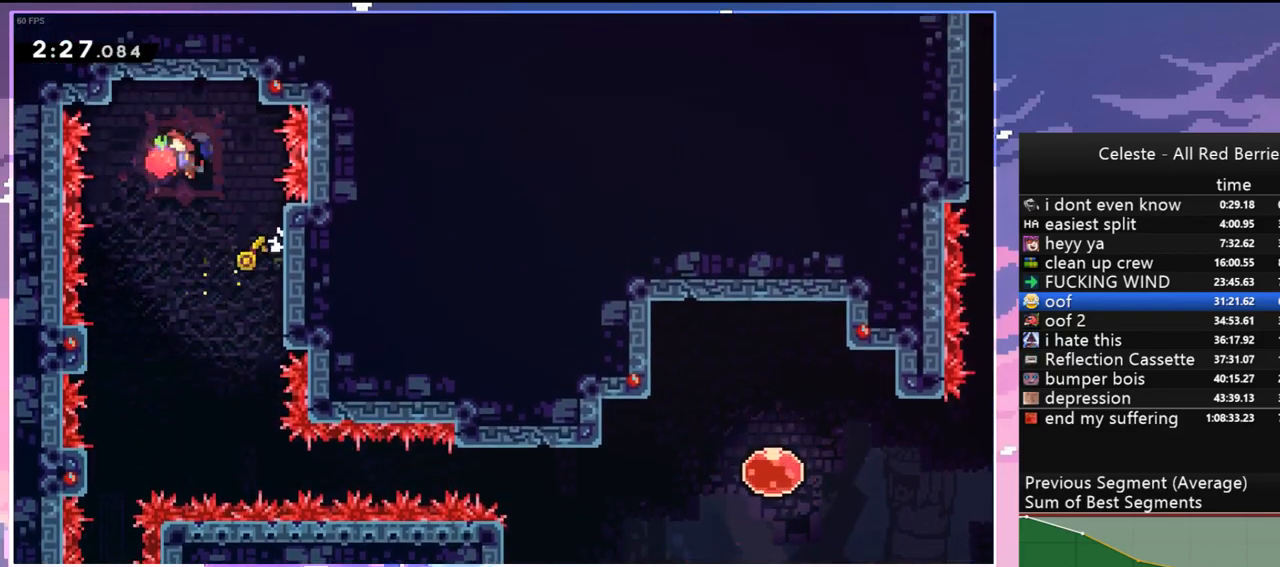
{"keys": ["down"], "events": [[50, "jump", "up"], [200, "left", "up"]]}
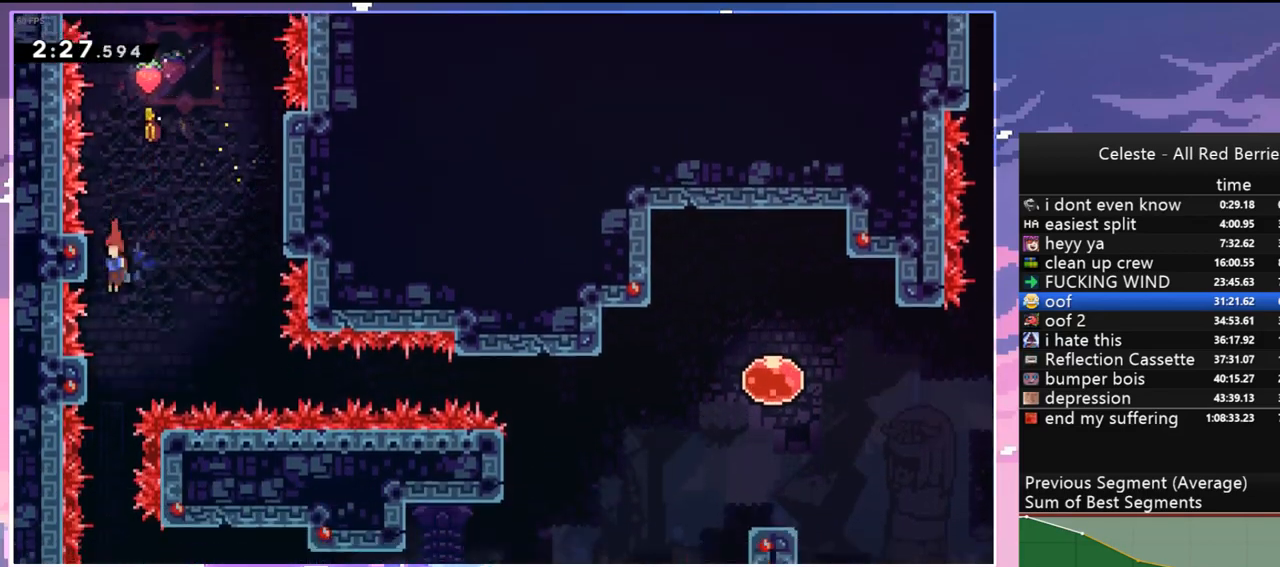
{"keys": ["down", "right"], "events": [[350, "down", "up"], [400, "dash", "down"], [400, "right", "down"], [483, "dash", "up"], [483, "down", "down"]]}
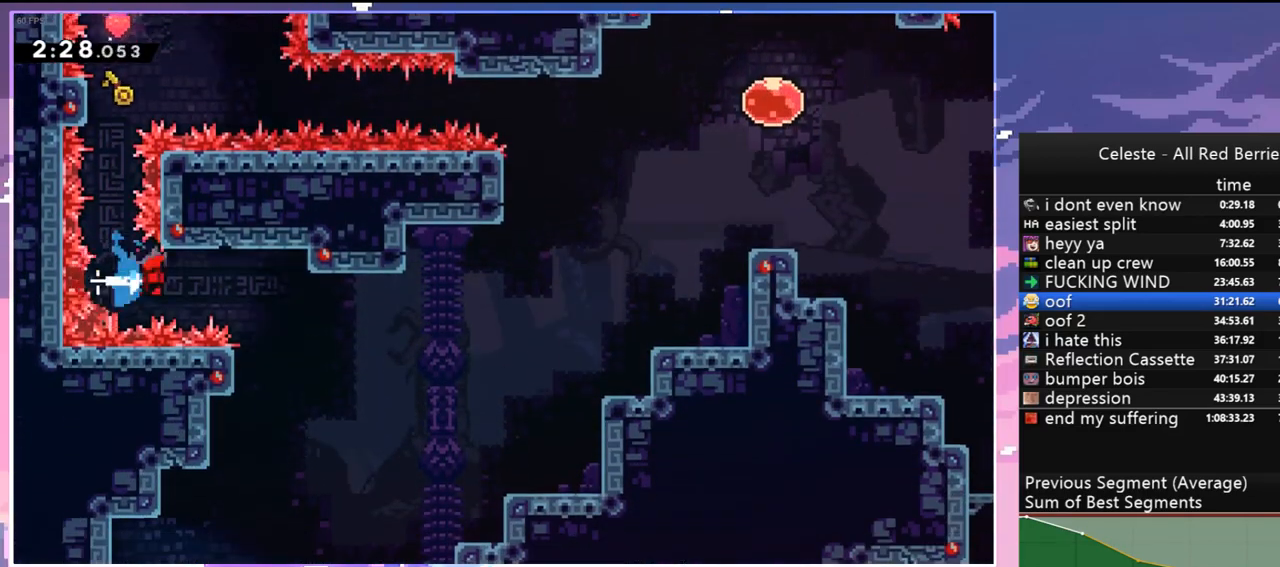
{"keys": ["down", "left"], "events": [[33, "right", "up"], [450, "left", "down"]]}
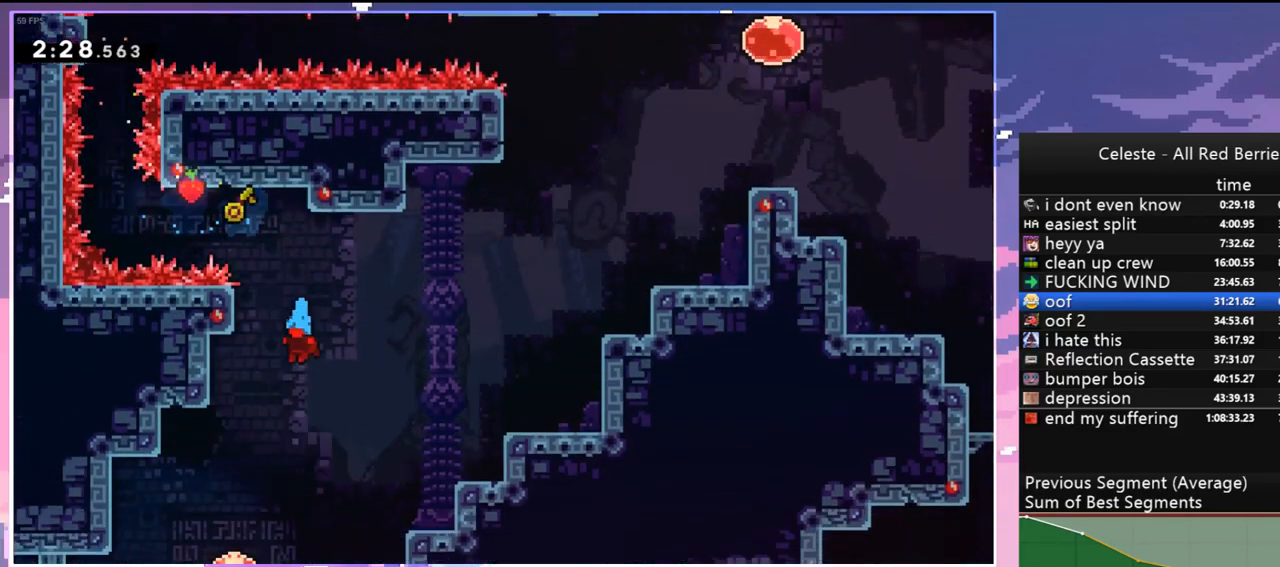
{"keys": ["right", "up"], "events": [[233, "down", "up"], [233, "left", "up"], [283, "right", "down"], [333, "up", "down"], [383, "dash", "down"], [467, "dash", "up"]]}
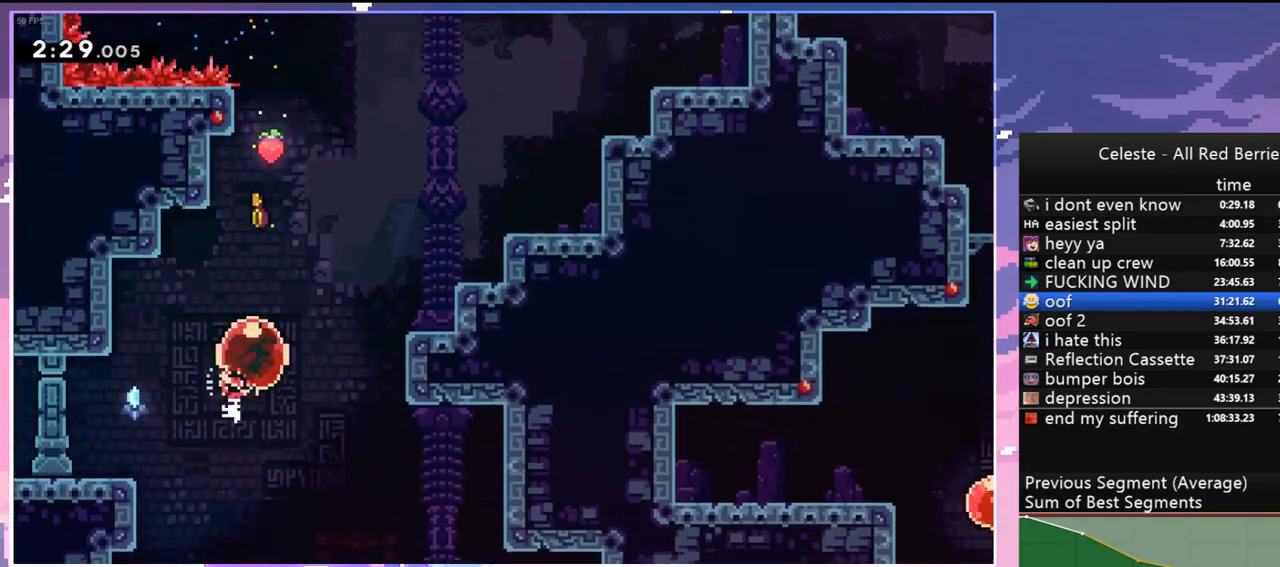
{"keys": ["down", "right"], "events": [[17, "up", "up"], [67, "down", "down"]]}
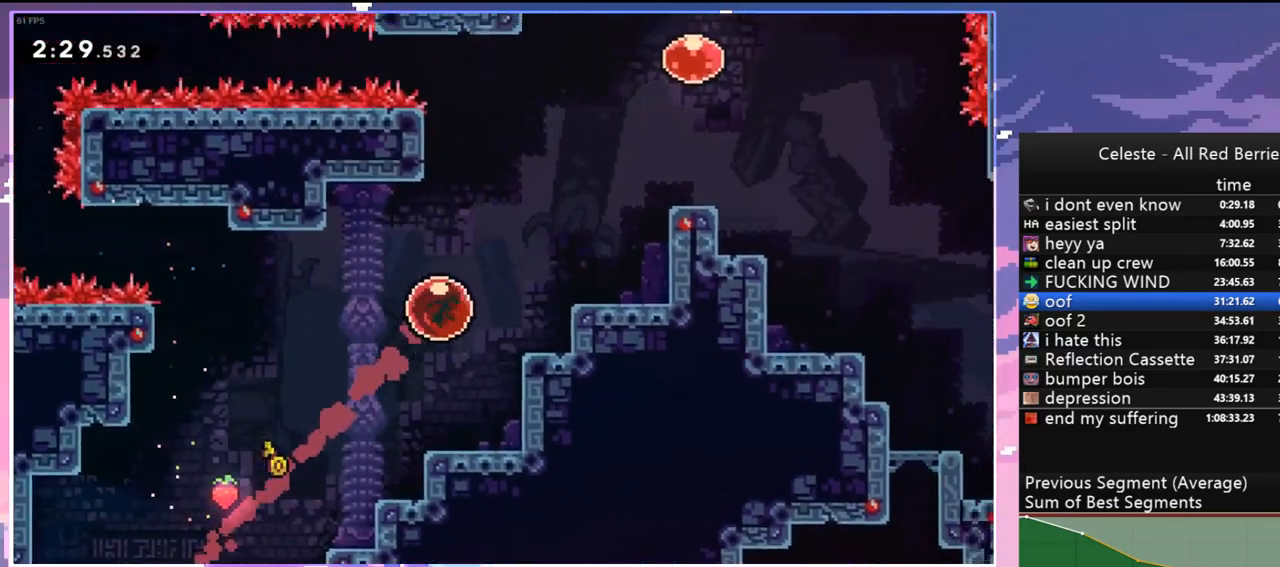
{"keys": ["dash", "down", "right"], "events": [[367, "dash", "down"]]}
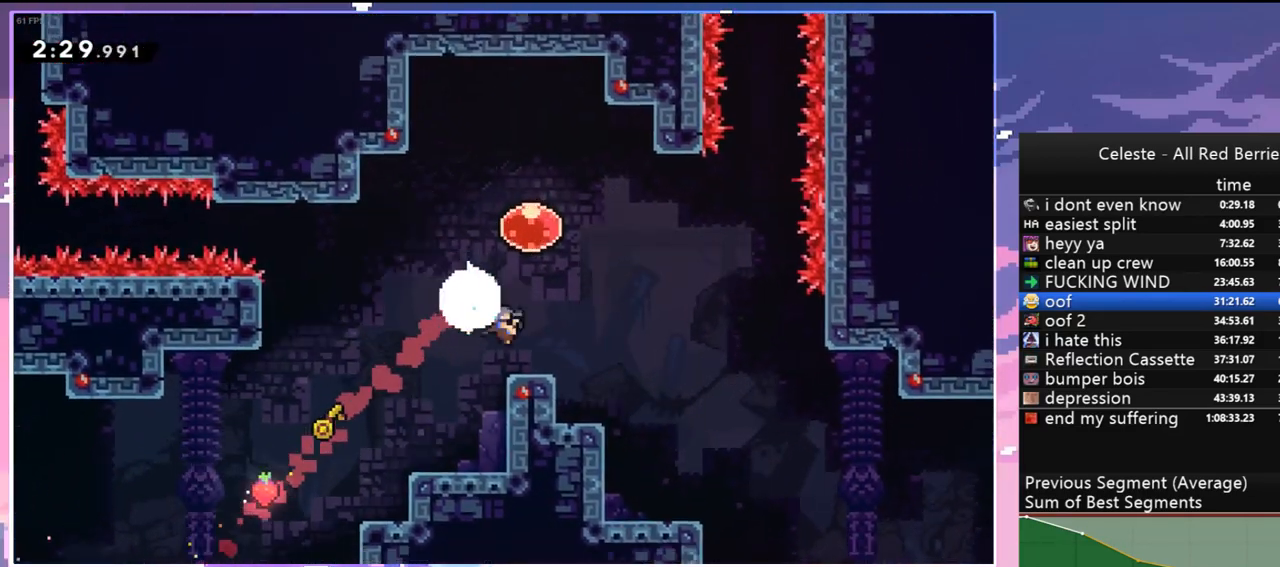
{"keys": ["down", "right"], "events": [[50, "dash", "up"], [50, "jump", "down"], [100, "jump", "up"], [150, "dash", "down"], [283, "dash", "up"]]}
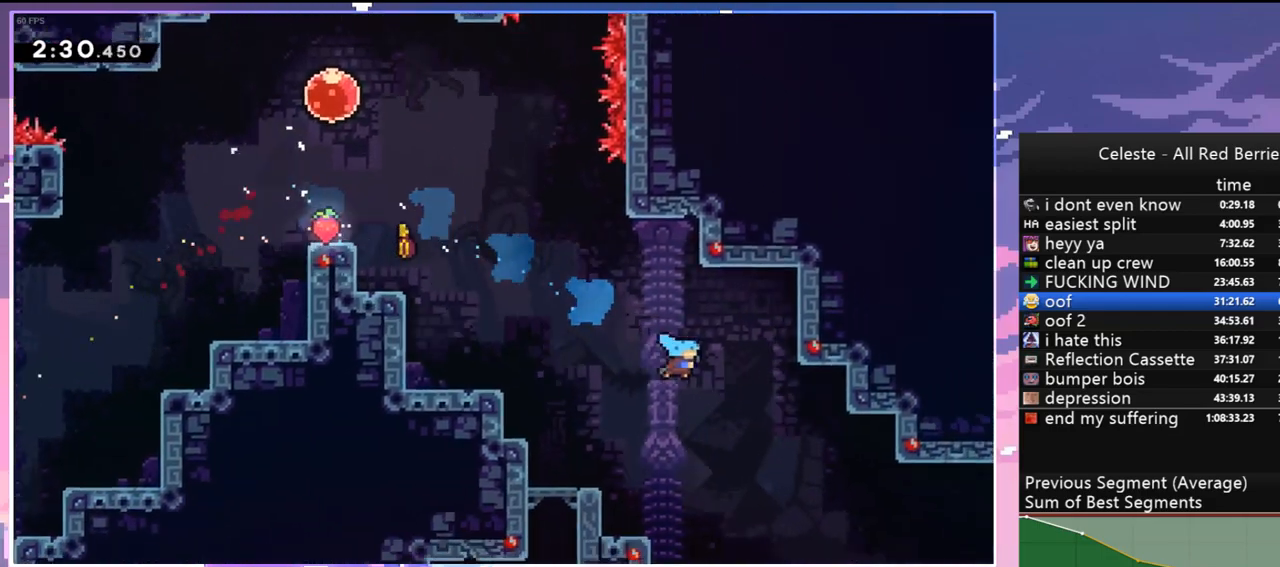
{"keys": ["dash", "down", "right"], "events": [[483, "dash", "down"]]}
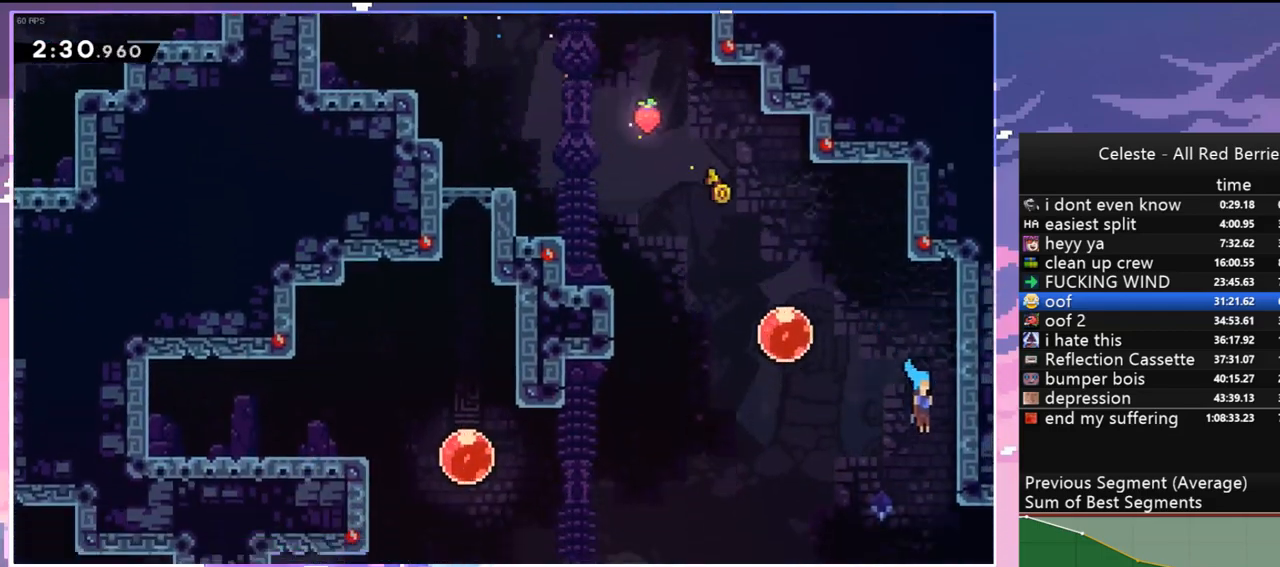
{"keys": ["down", "right"], "events": [[183, "dash", "up"], [267, "dash", "down"], [317, "jump", "down"], [417, "dash", "up"], [450, "jump", "up"]]}
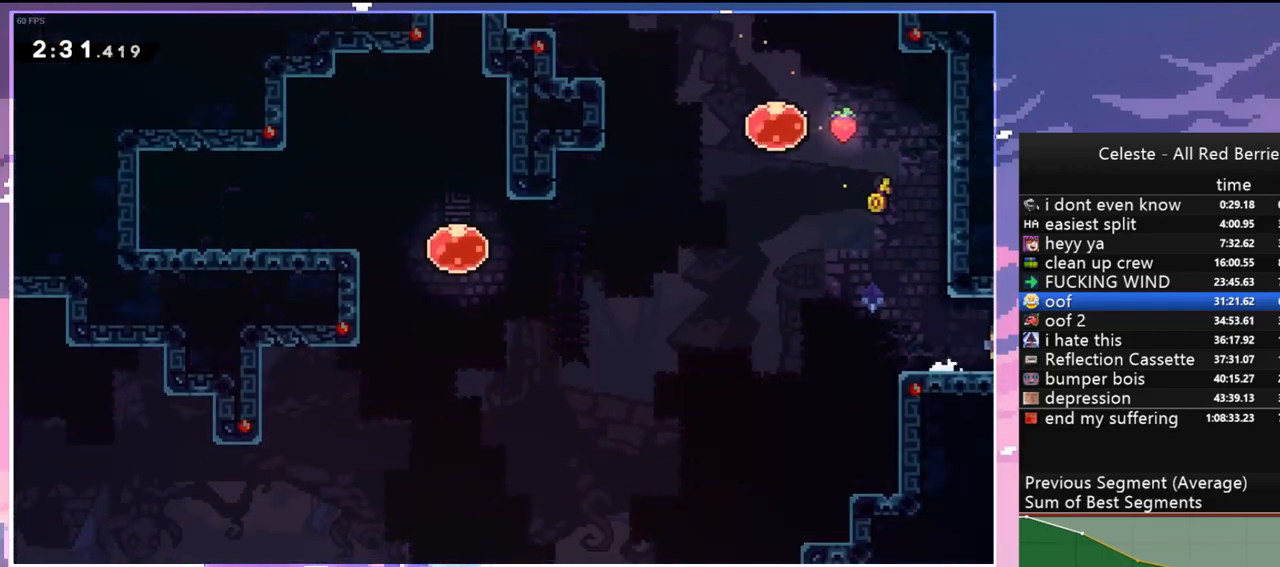
{"keys": ["right"], "events": [[150, "down", "up"]]}
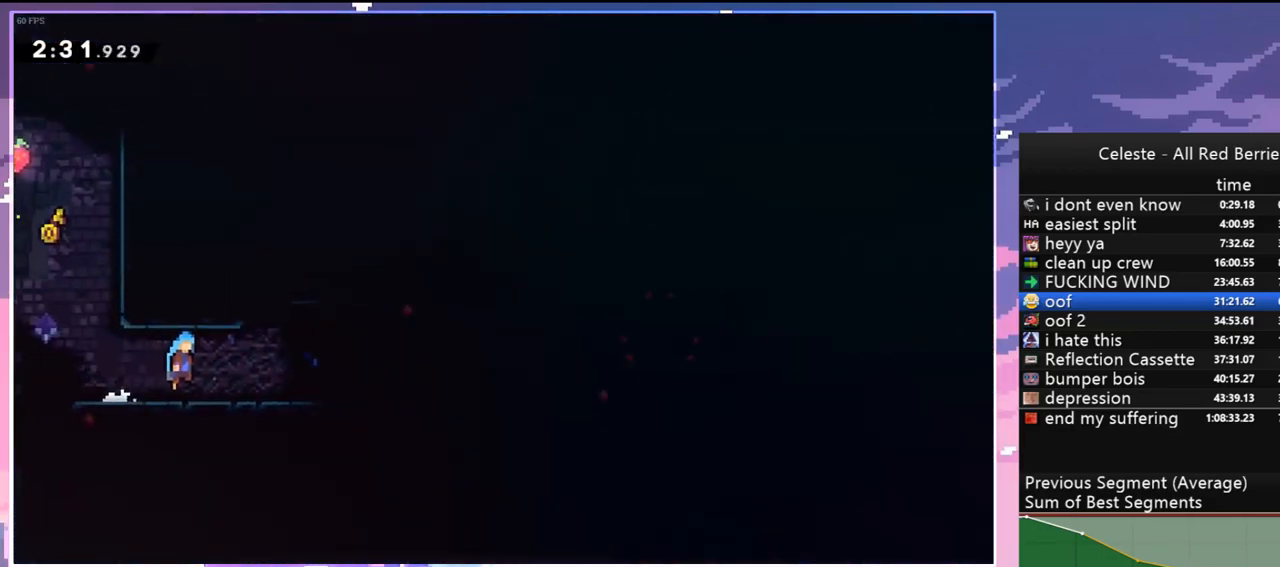
{"keys": ["right"], "events": []}
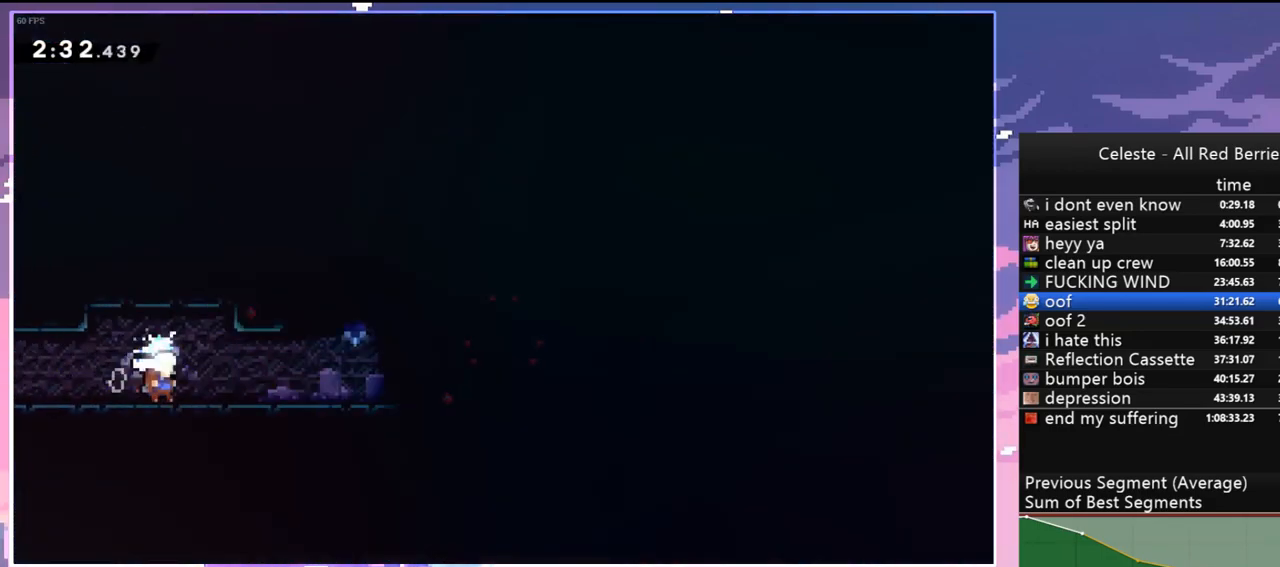
{"keys": [], "events": [[33, "jump", "down"], [133, "jump", "up"], [467, "right", "up"]]}
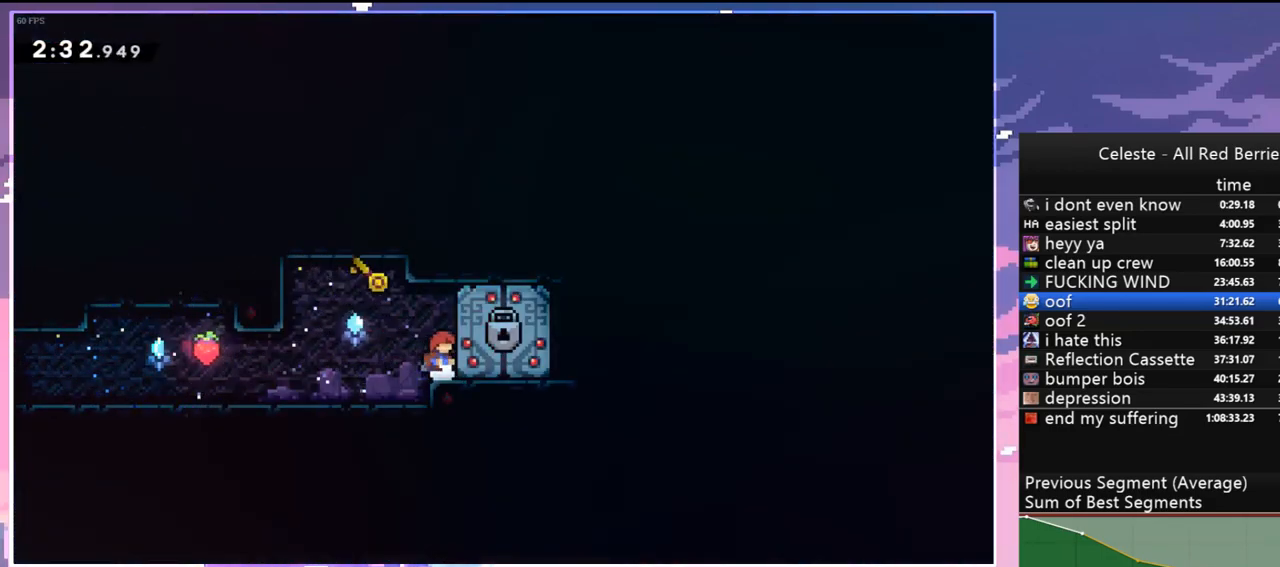
{"keys": ["down", "right"], "events": [[333, "down", "down"], [333, "right", "down"]]}
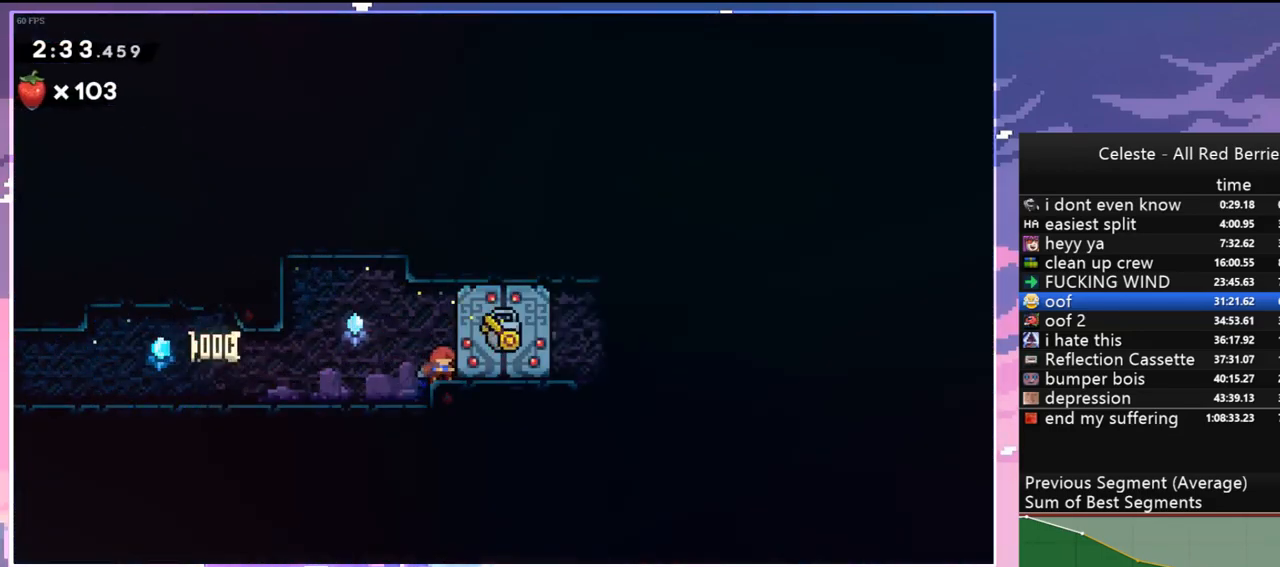
{"keys": ["down", "right"], "events": []}
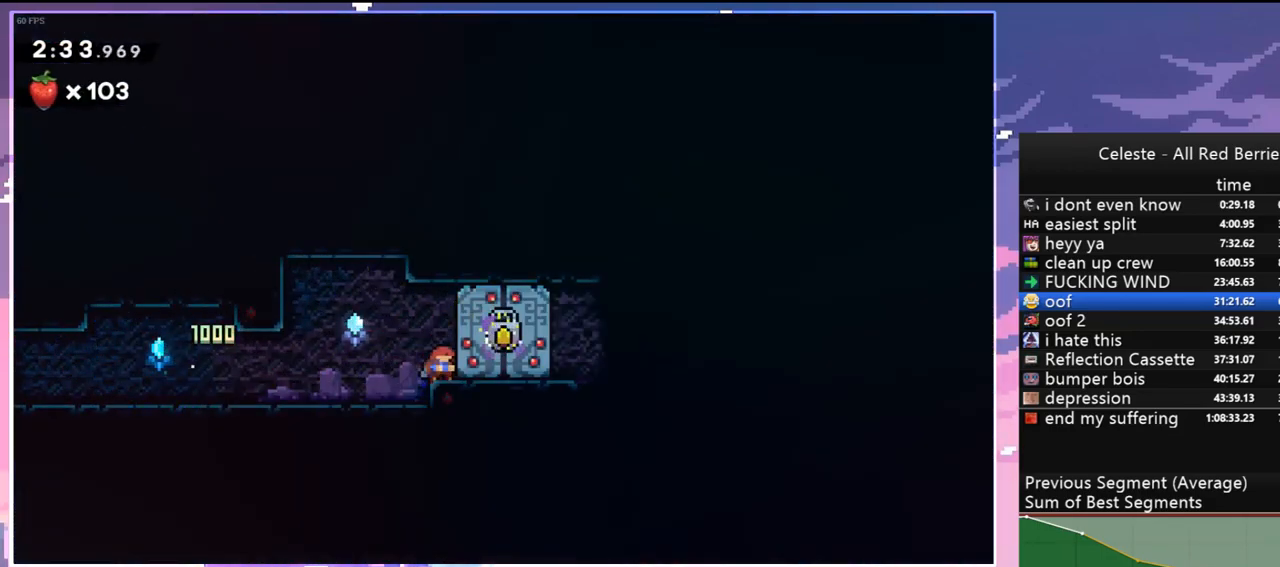
{"keys": ["down", "right"], "events": []}
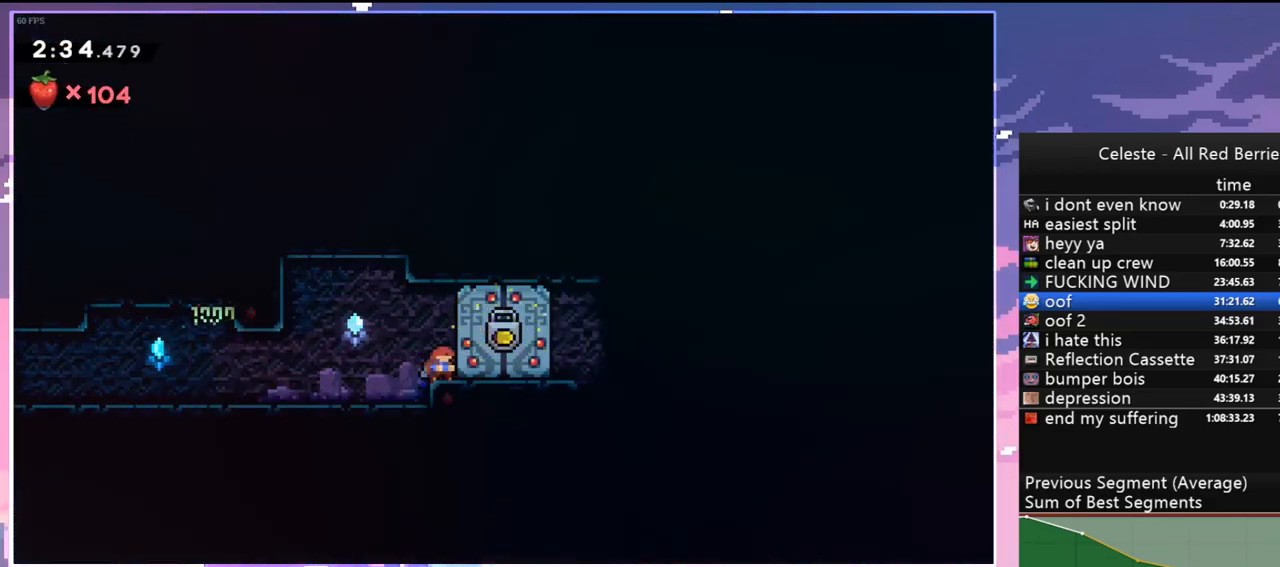
{"keys": ["down", "jump", "right"], "events": [[233, "dash", "down"], [433, "jump", "down"], [467, "dash", "up"]]}
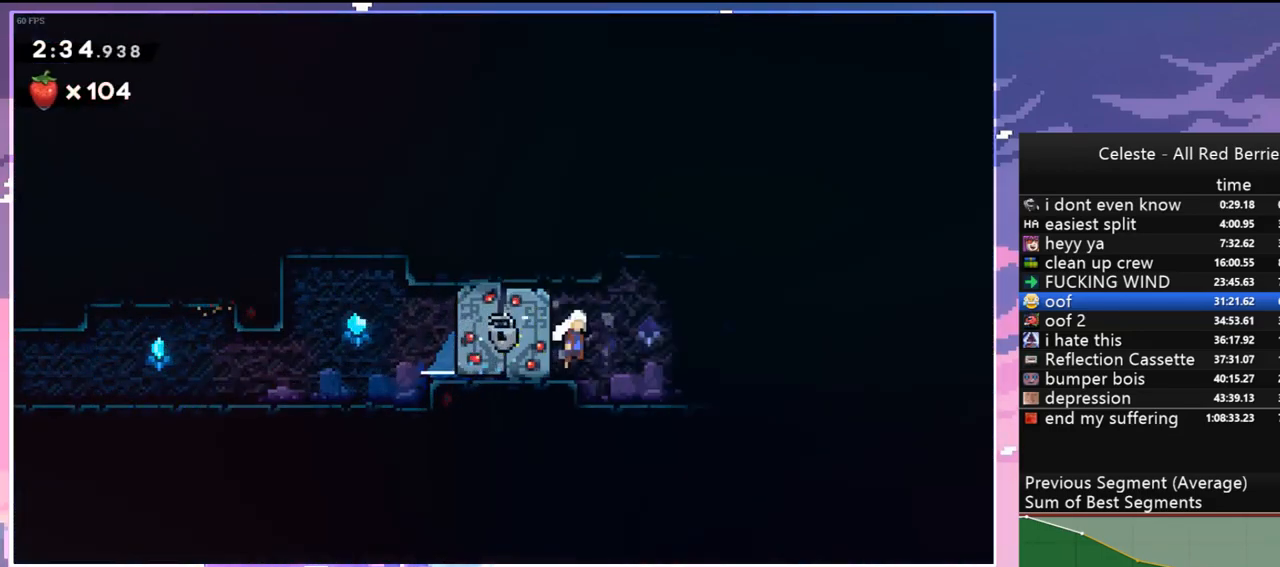
{"keys": ["down", "right"], "events": [[17, "jump", "up"], [117, "dash", "down"], [250, "dash", "up"], [300, "jump", "down"], [350, "jump", "up"], [400, "dash", "down"], [483, "dash", "up"]]}
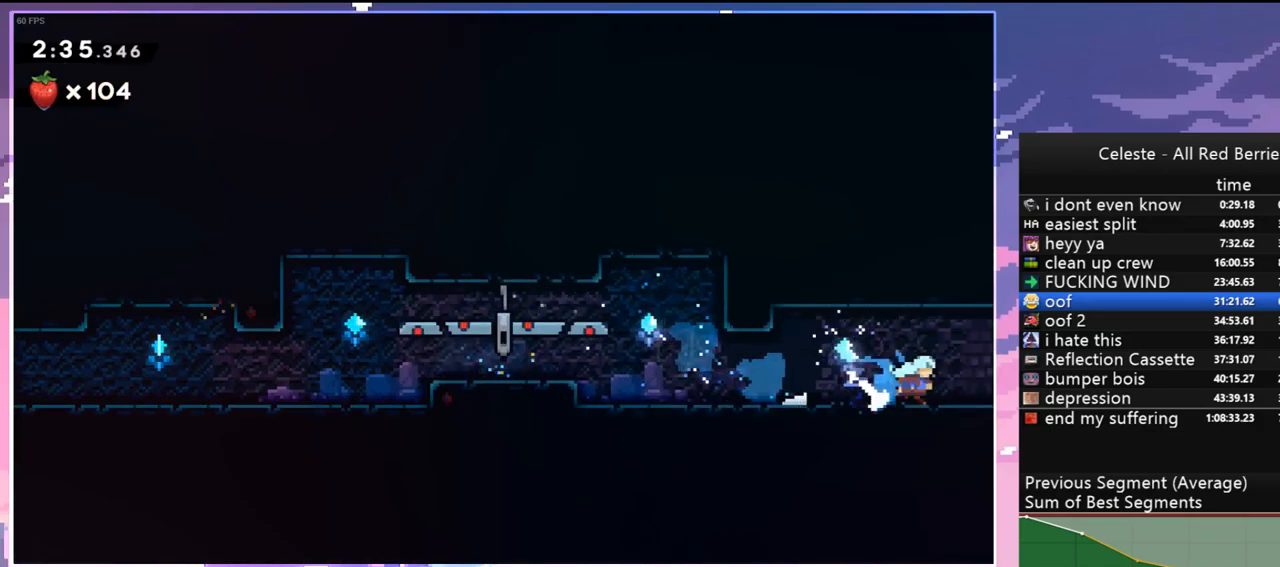
{"keys": ["down", "right"], "events": [[33, "jump", "down"], [83, "jump", "up"], [133, "dash", "down"], [217, "dash", "up"]]}
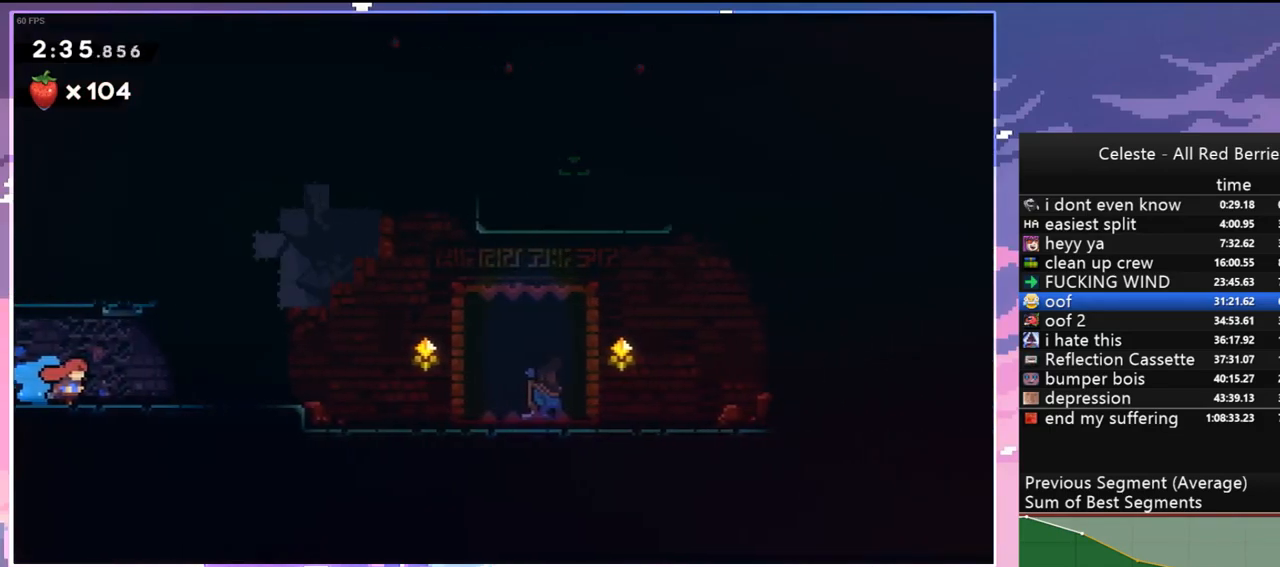
{"keys": ["down", "right"], "events": [[200, "jump", "down"], [283, "dash", "down"], [333, "jump", "up"], [433, "dash", "up"]]}
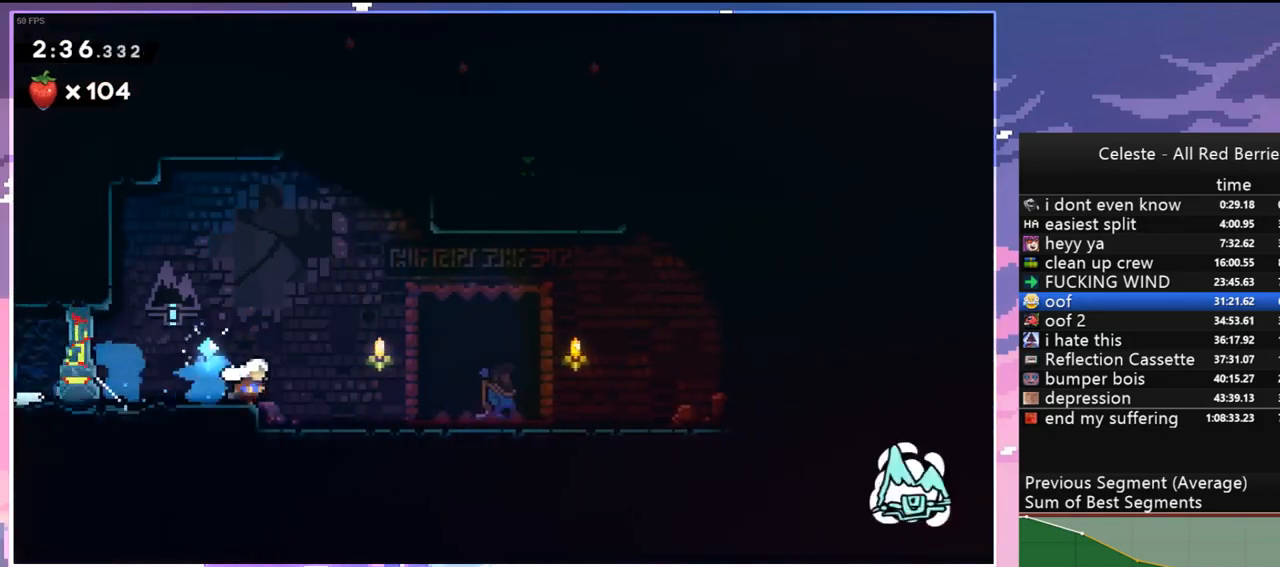
{"keys": [], "events": [[17, "down", "up"], [67, "right", "up"], [117, "menu", "down"], [117, "skip", "down"], [200, "menu", "up"], [250, "skip", "up"]]}
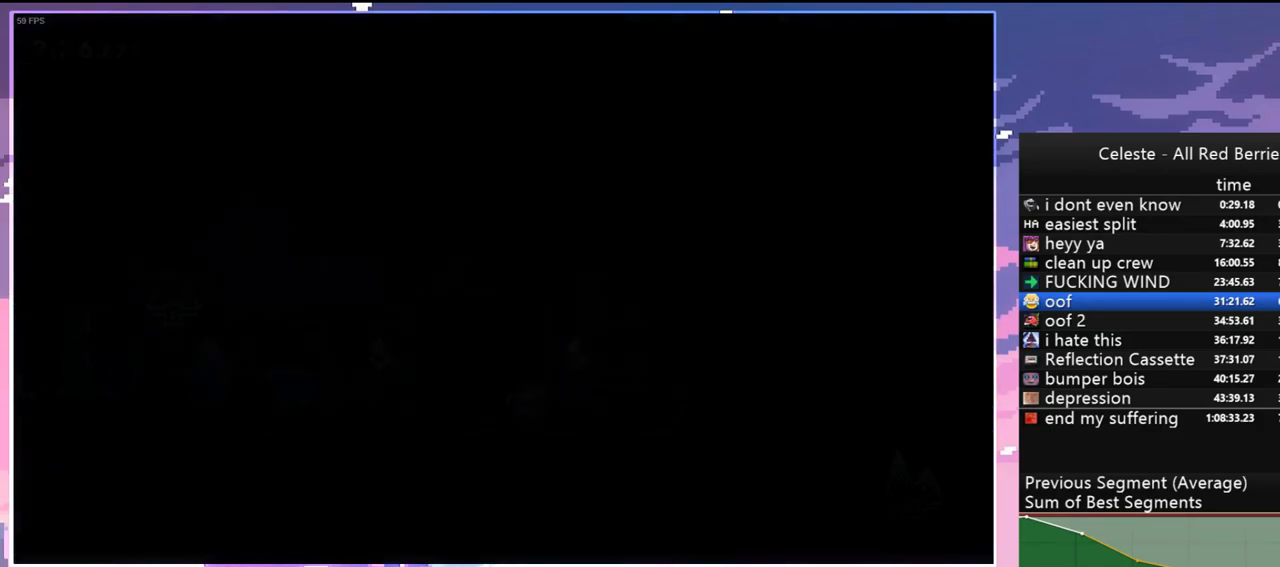
{"keys": ["jump", "left"], "events": [[133, "left", "down"], [183, "jump", "down"]]}
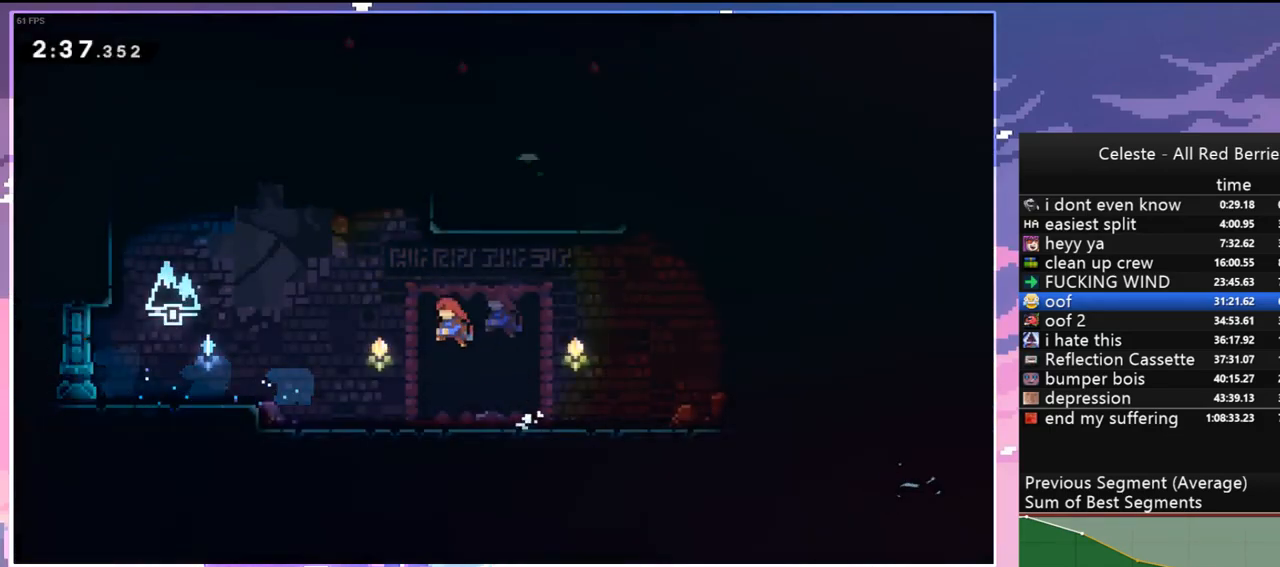
{"keys": ["dash", "grab", "jump", "left", "up"], "events": [[50, "up", "down"], [100, "dash", "down"], [100, "jump", "up"], [100, "left", "up"], [333, "jump", "down"], [333, "left", "down"], [467, "grab", "down"]]}
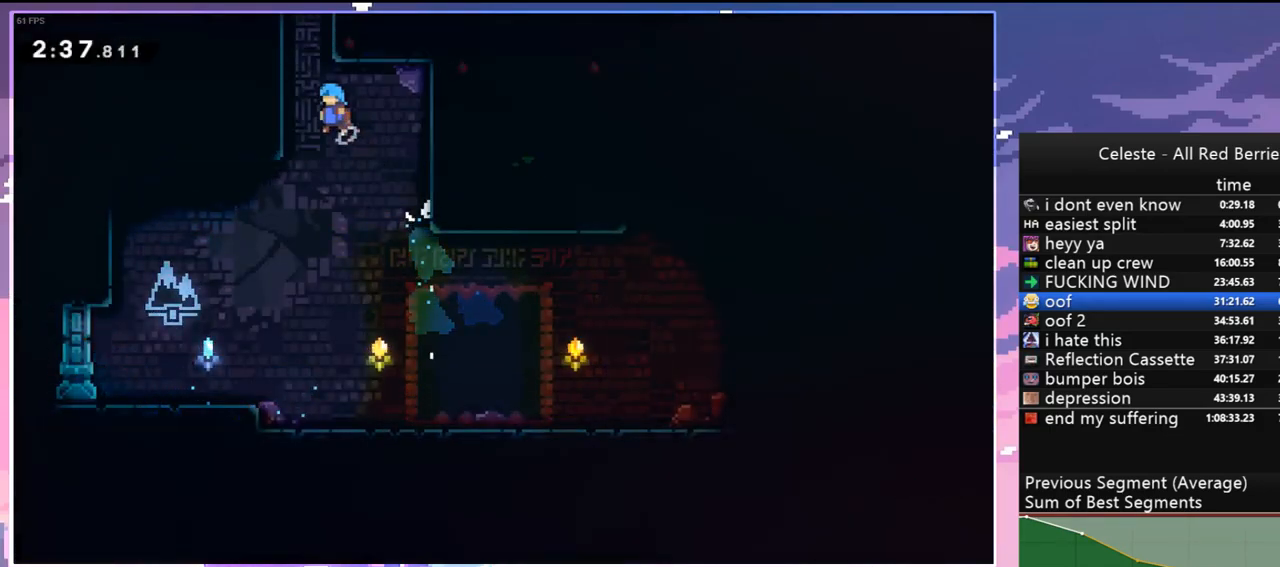
{"keys": ["grab", "jump", "left", "up"], "events": [[17, "dash", "up"], [17, "jump", "up"], [67, "jump", "down"], [167, "jump2", "down"], [200, "jump", "up"], [300, "jump", "down"], [350, "jump2", "up"]]}
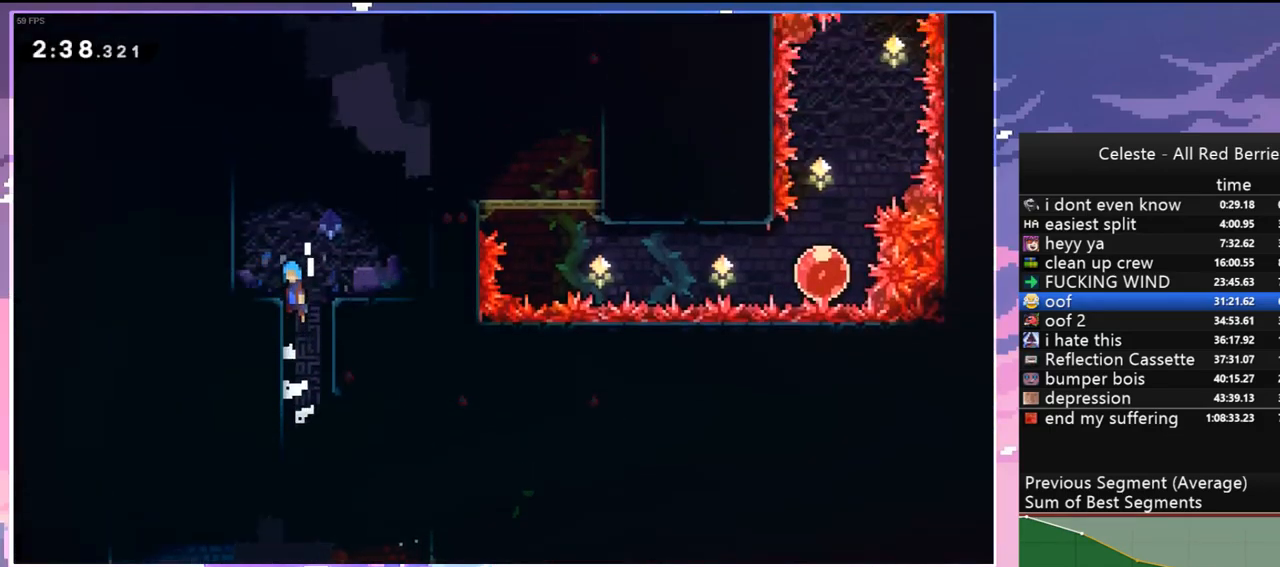
{"keys": ["grab", "jump", "left", "up"], "events": [[183, "jump", "up"], [500, "jump", "down"]]}
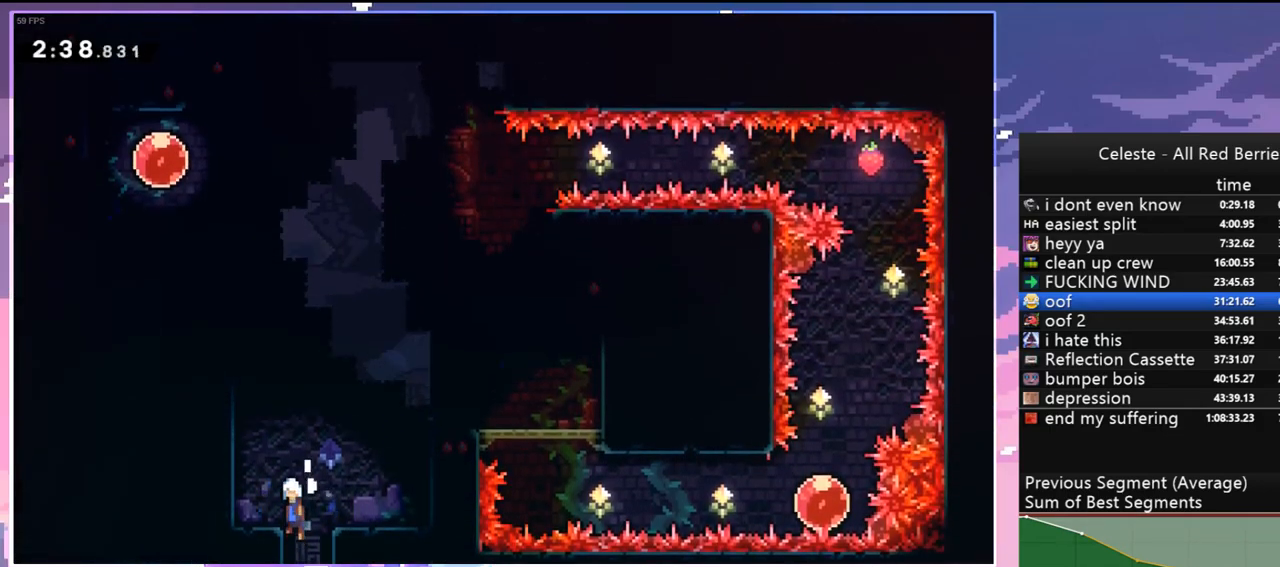
{"keys": ["grab", "jump", "left", "up"], "events": [[200, "jump", "up"], [233, "jump", "down"], [433, "jump", "up"], [467, "jump", "down"]]}
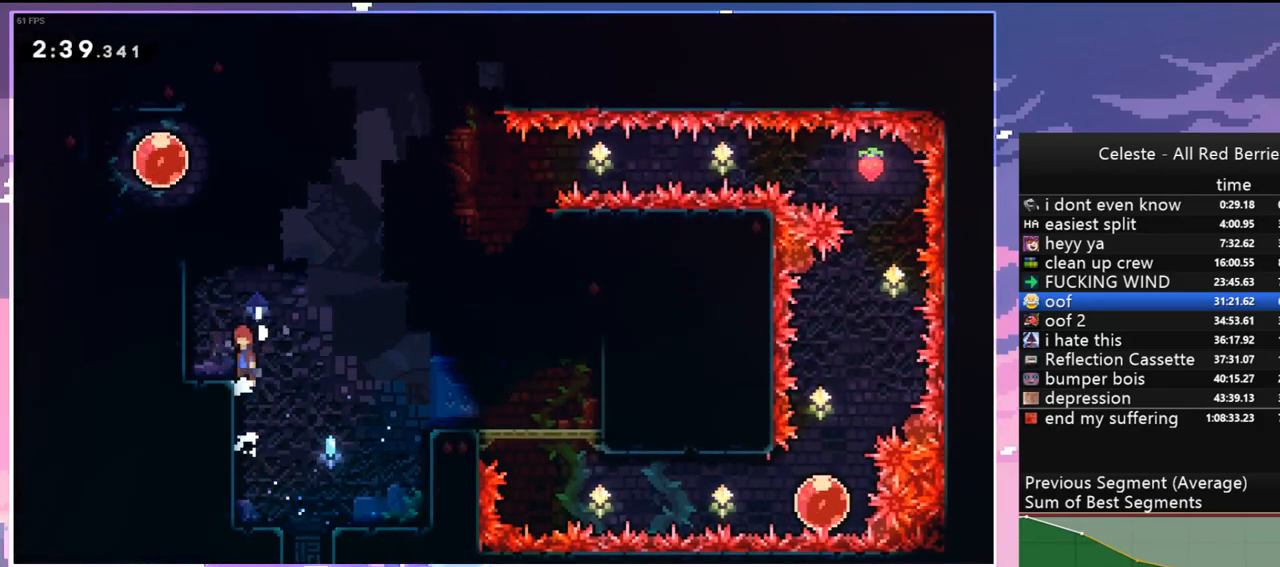
{"keys": [], "events": [[200, "grab", "up"], [250, "dash", "down"], [250, "jump", "up"], [250, "left", "up"], [400, "dash", "up"], [483, "up", "up"]]}
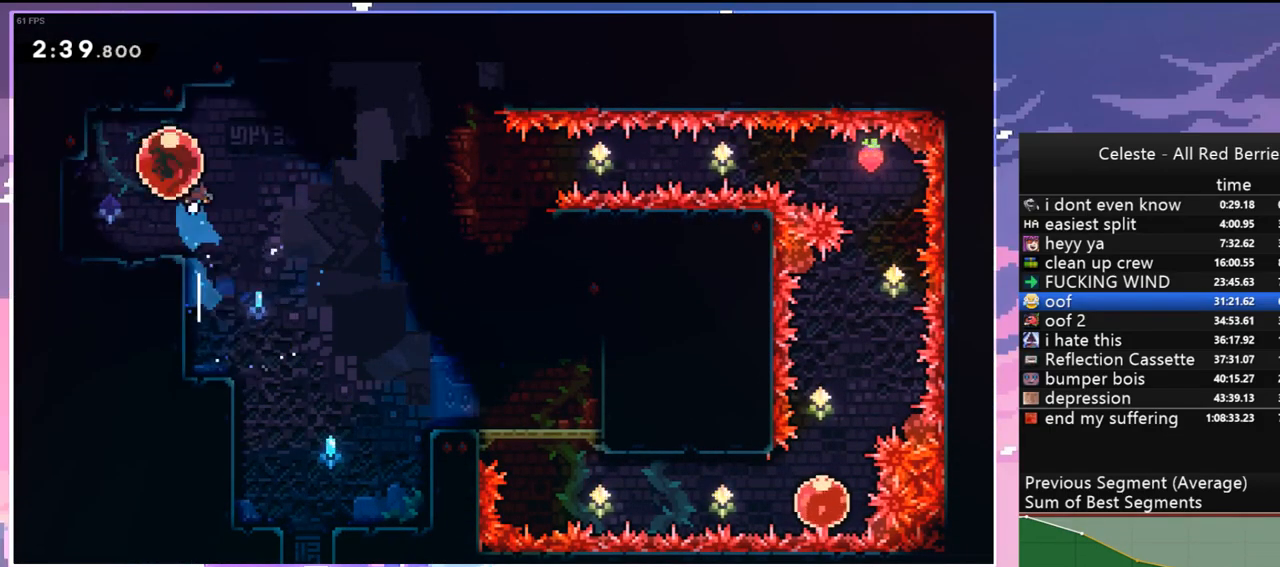
{"keys": ["down"], "events": [[33, "dash", "down"], [33, "right", "down"], [133, "dash", "up"], [217, "down", "down"], [317, "right", "up"]]}
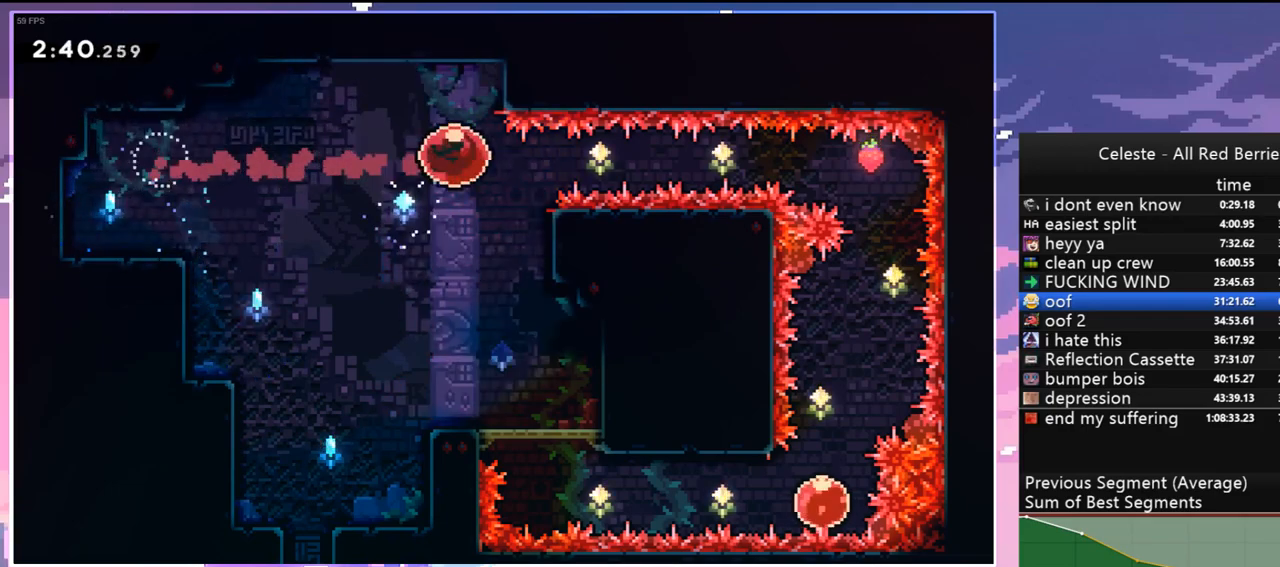
{"keys": ["down"], "events": []}